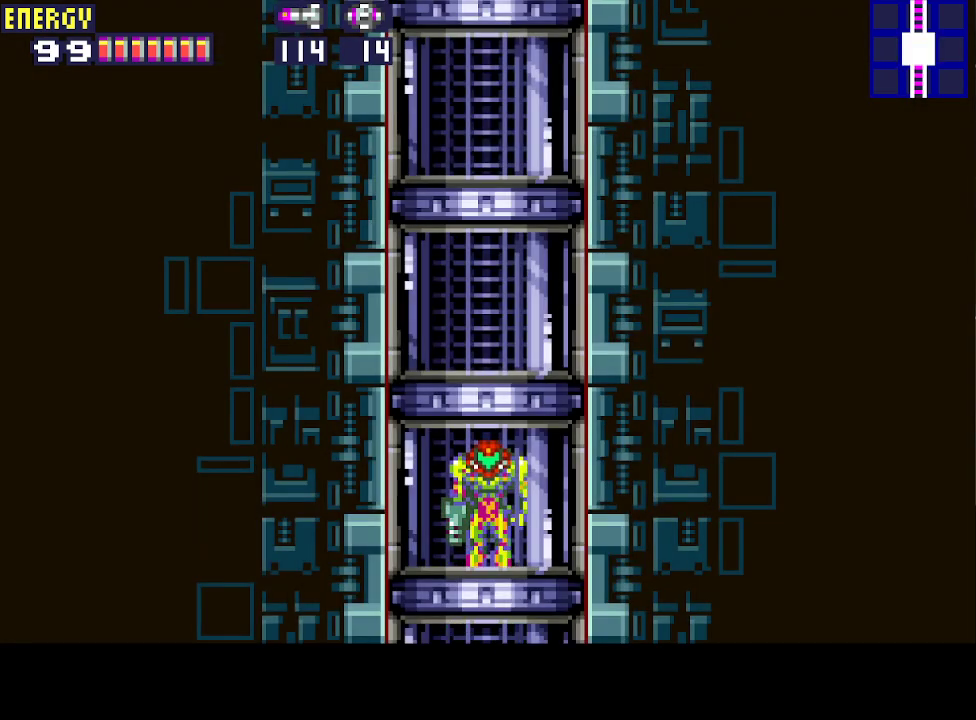
Gameplay with a controller (PlayStation layout); each line is a JSON object with the inputs held at the frame after it. "events" lists button and stick changes between this image and that frame as [ms after this image, input, new state], when the widget could be followed in between. Not read: L3 R3 left_stick right_stick.
{"buttons": ["DPAD_RIGHT"], "events": [[67, "DPAD_RIGHT", "down"]]}
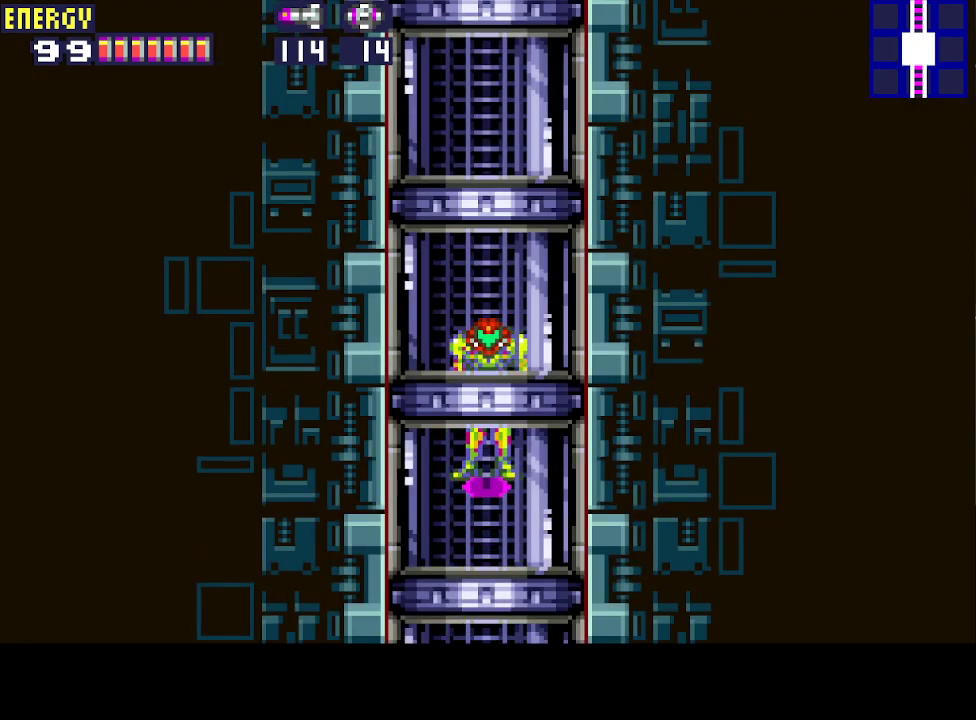
{"buttons": ["CROSS", "DPAD_RIGHT"], "events": [[167, "CROSS", "down"], [233, "CROSS", "up"], [300, "CROSS", "down"], [400, "CROSS", "up"], [467, "CROSS", "down"]]}
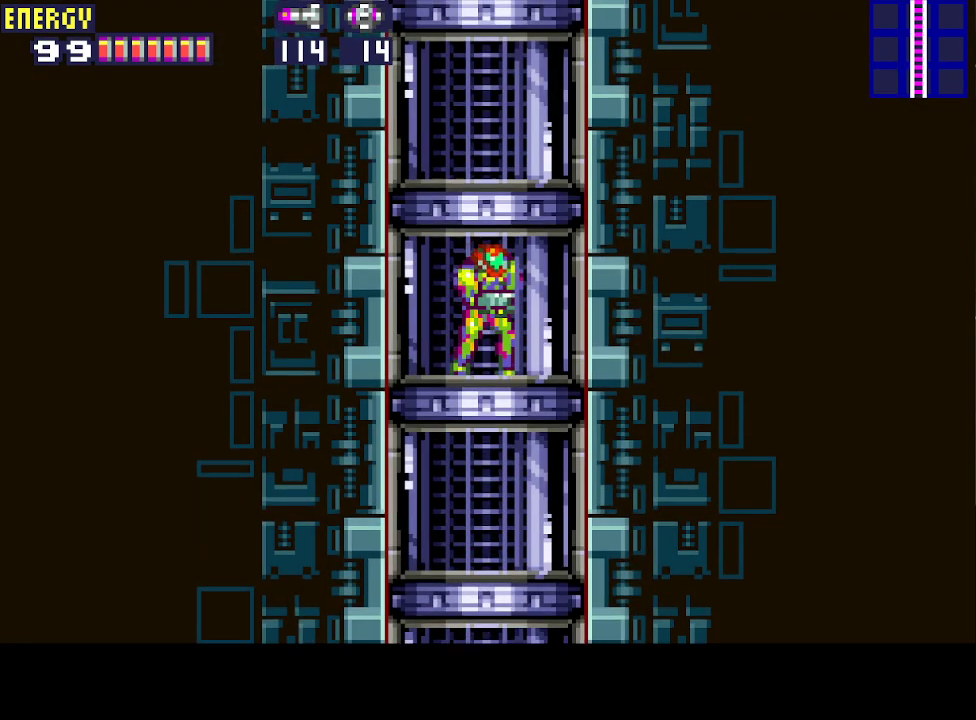
{"buttons": ["CROSS"], "events": [[33, "CROSS", "up"], [100, "CROSS", "down"], [167, "CROSS", "up"], [233, "CROSS", "down"], [333, "CROSS", "up"], [367, "CROSS", "down"], [367, "DPAD_RIGHT", "up"], [467, "CROSS", "up"], [500, "CROSS", "down"]]}
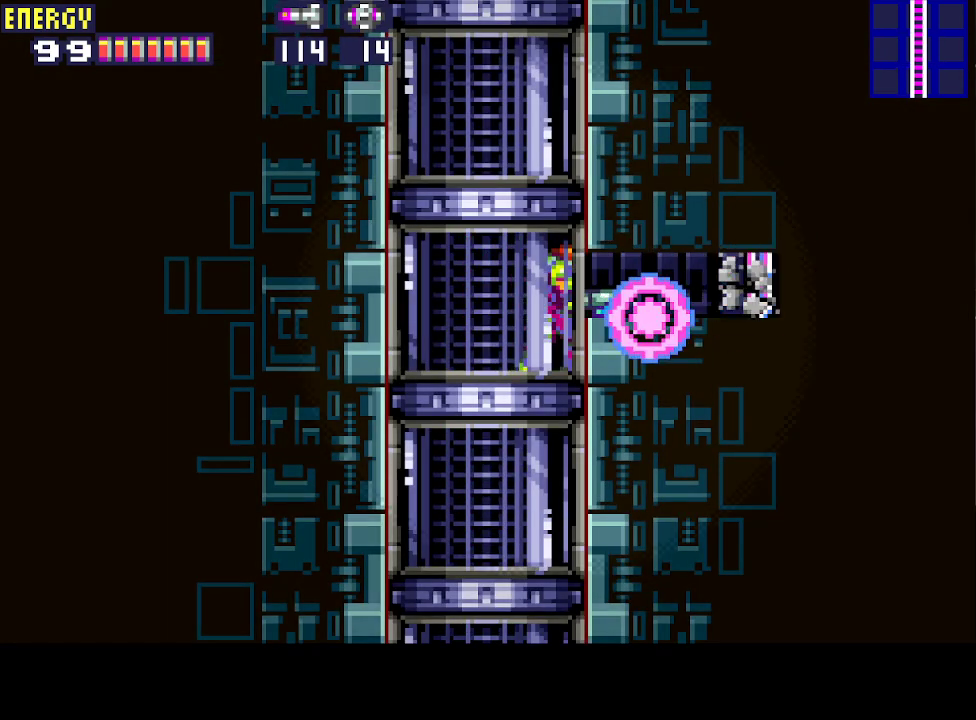
{"buttons": ["CIRCLE"], "events": [[67, "CROSS", "up"], [133, "CROSS", "down"], [233, "CROSS", "up"], [267, "CROSS", "down"], [367, "CROSS", "up"], [467, "CIRCLE", "down"]]}
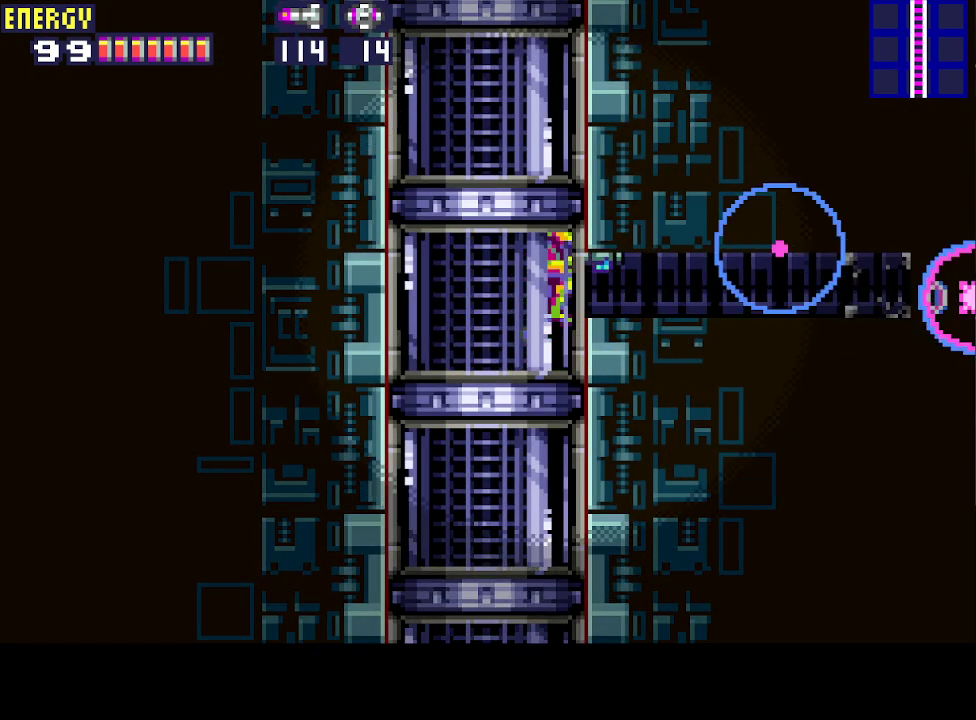
{"buttons": ["DPAD_RIGHT"], "events": [[167, "CIRCLE", "up"], [167, "DPAD_DOWN", "down"], [300, "DPAD_DOWN", "up"], [333, "DPAD_DOWN", "down"], [400, "DPAD_DOWN", "up"], [500, "DPAD_RIGHT", "down"]]}
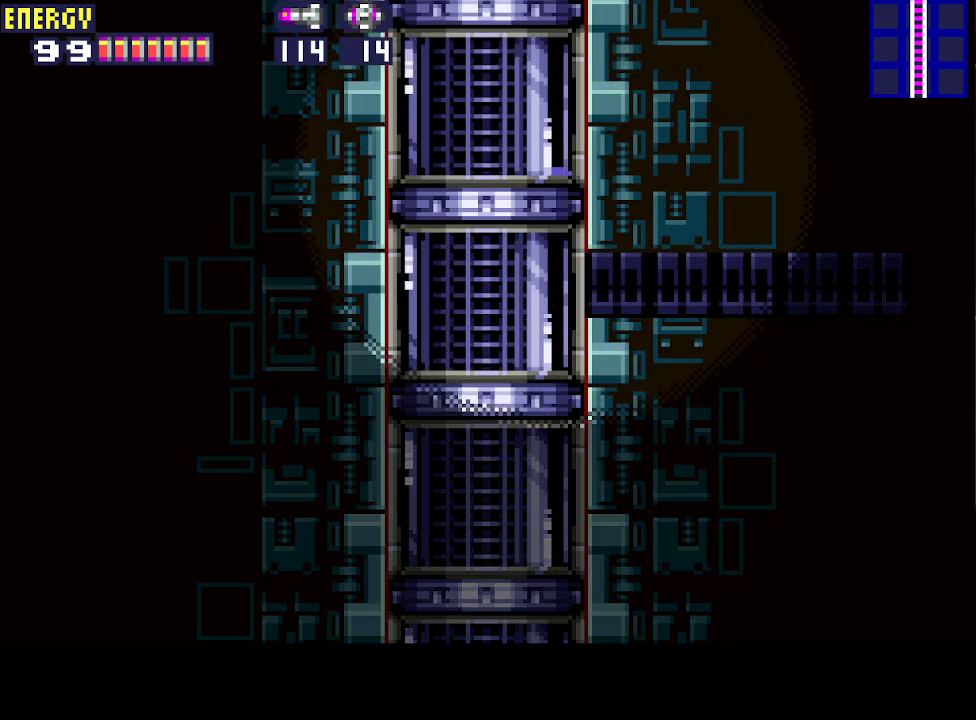
{"buttons": ["R1", "DPAD_RIGHT"], "events": [[100, "R1", "down"]]}
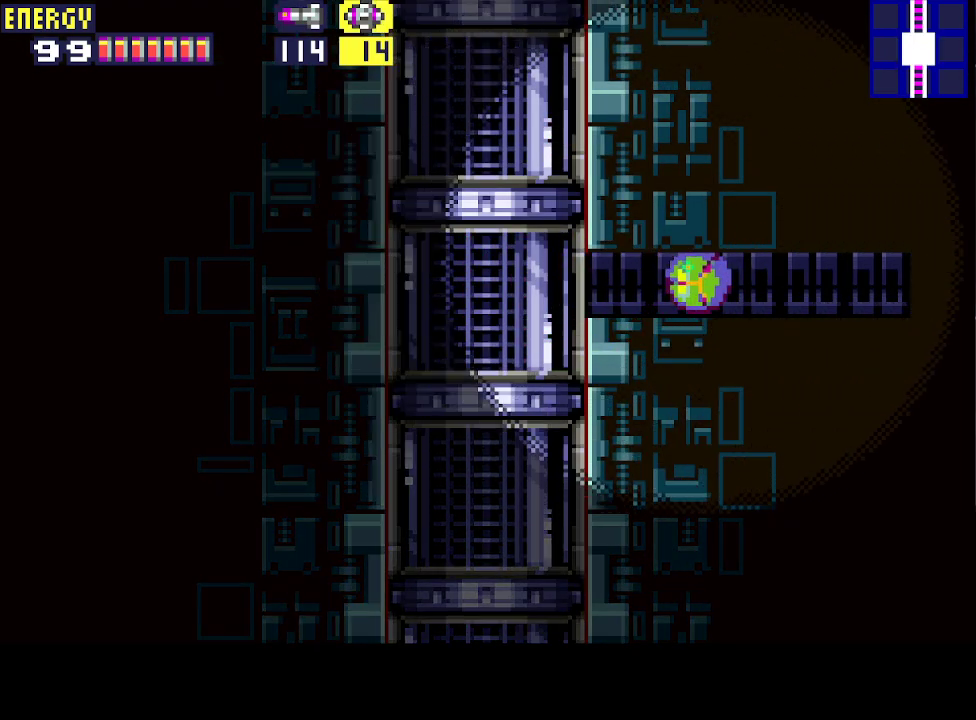
{"buttons": ["R1", "DPAD_RIGHT"], "events": []}
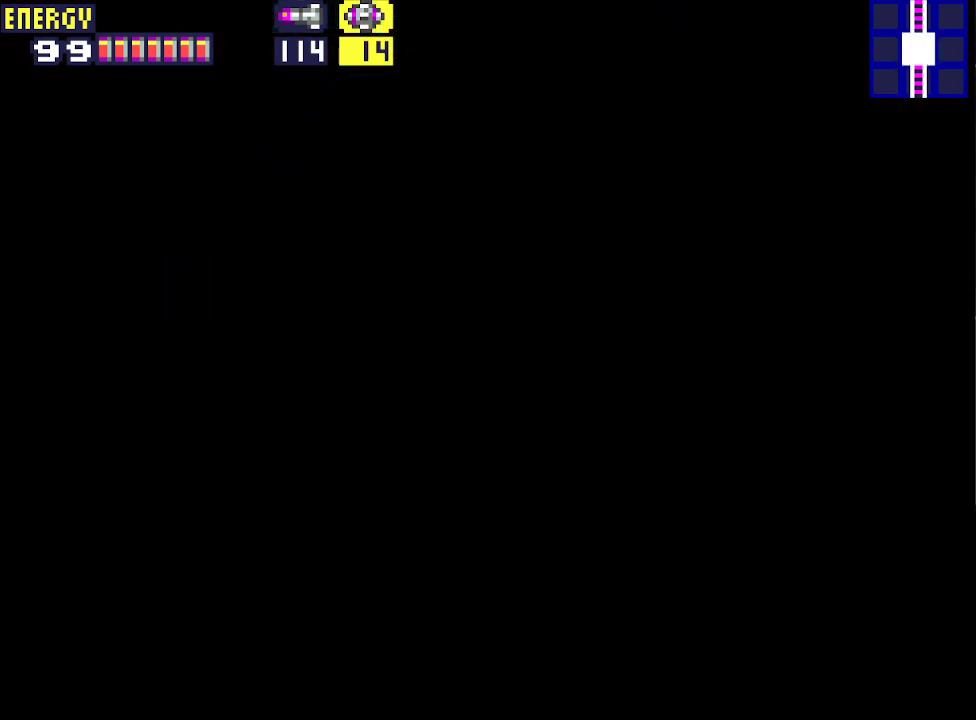
{"buttons": ["CIRCLE", "DPAD_RIGHT"], "events": [[267, "CROSS", "down"], [367, "CROSS", "up"], [367, "R1", "up"], [433, "CIRCLE", "down"]]}
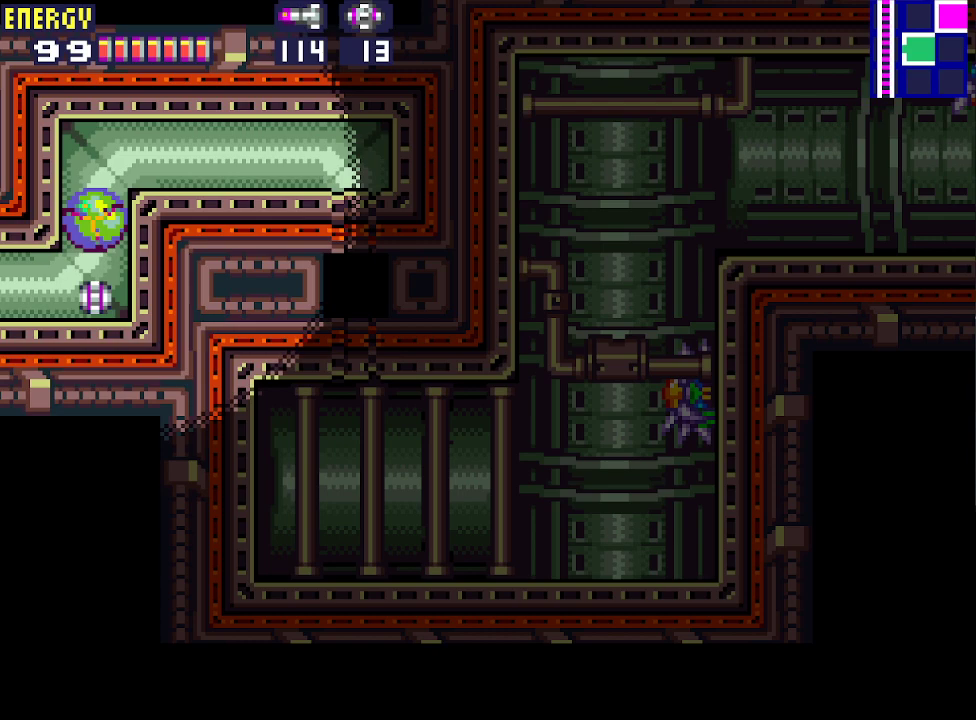
{"buttons": ["DPAD_RIGHT"], "events": [[67, "CIRCLE", "up"]]}
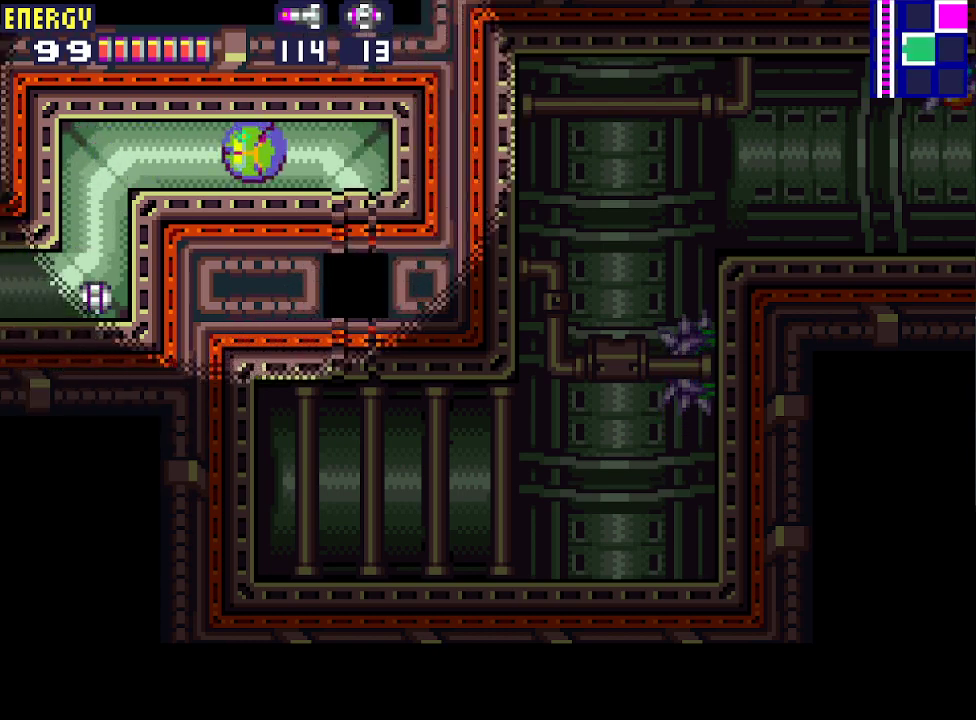
{"buttons": [], "events": [[300, "DPAD_RIGHT", "up"], [400, "DPAD_UP", "down"], [500, "DPAD_UP", "up"]]}
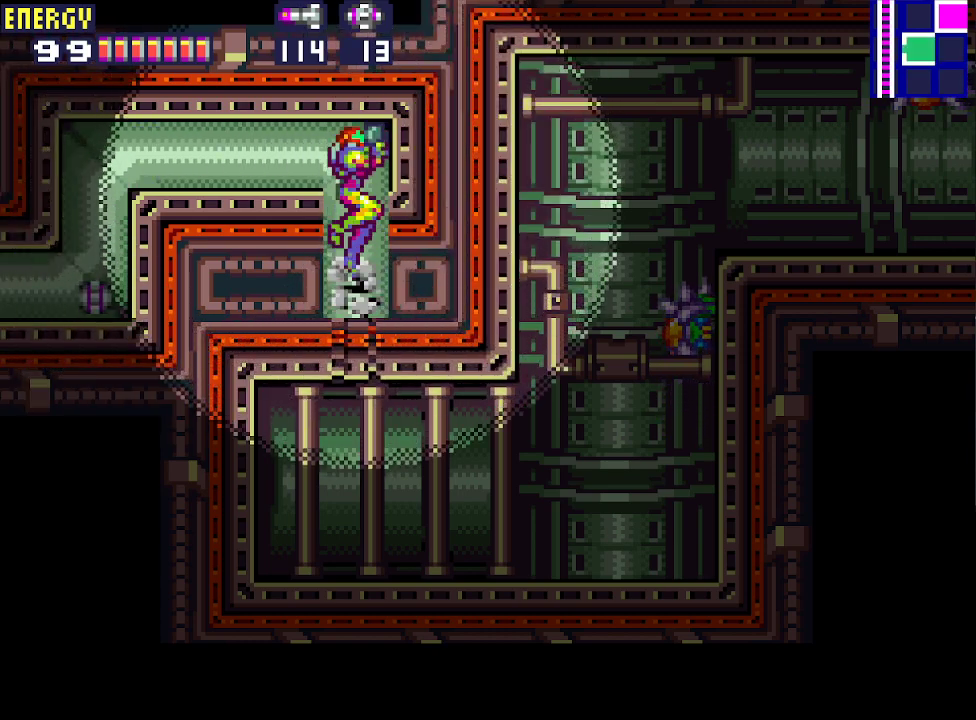
{"buttons": ["CROSS", "DPAD_RIGHT"], "events": [[100, "DPAD_RIGHT", "down"], [133, "CROSS", "down"]]}
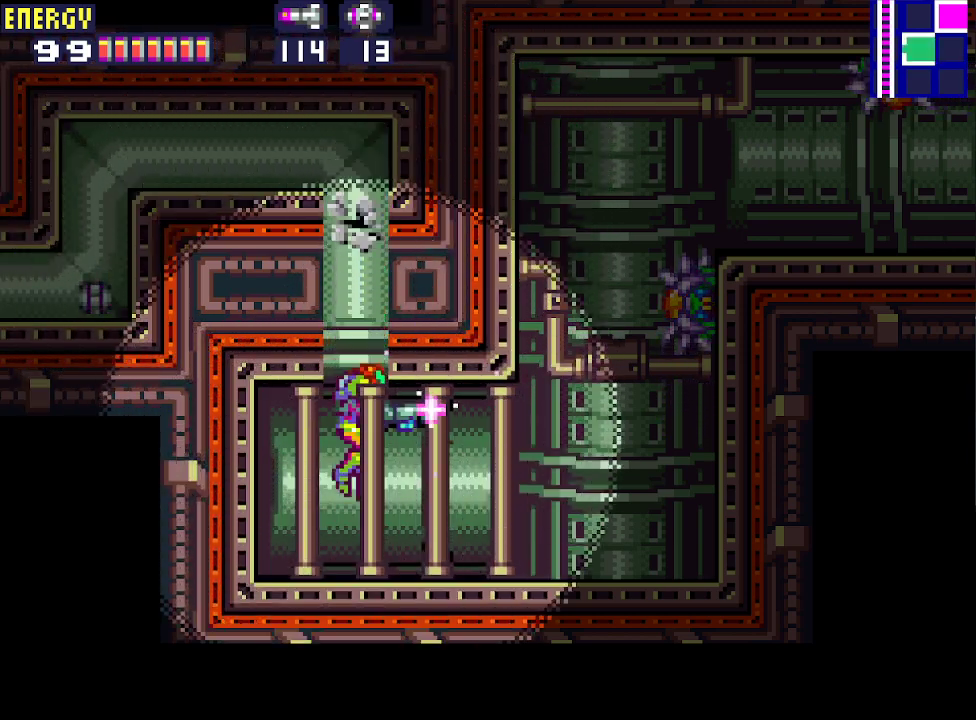
{"buttons": ["CROSS", "DPAD_RIGHT"], "events": []}
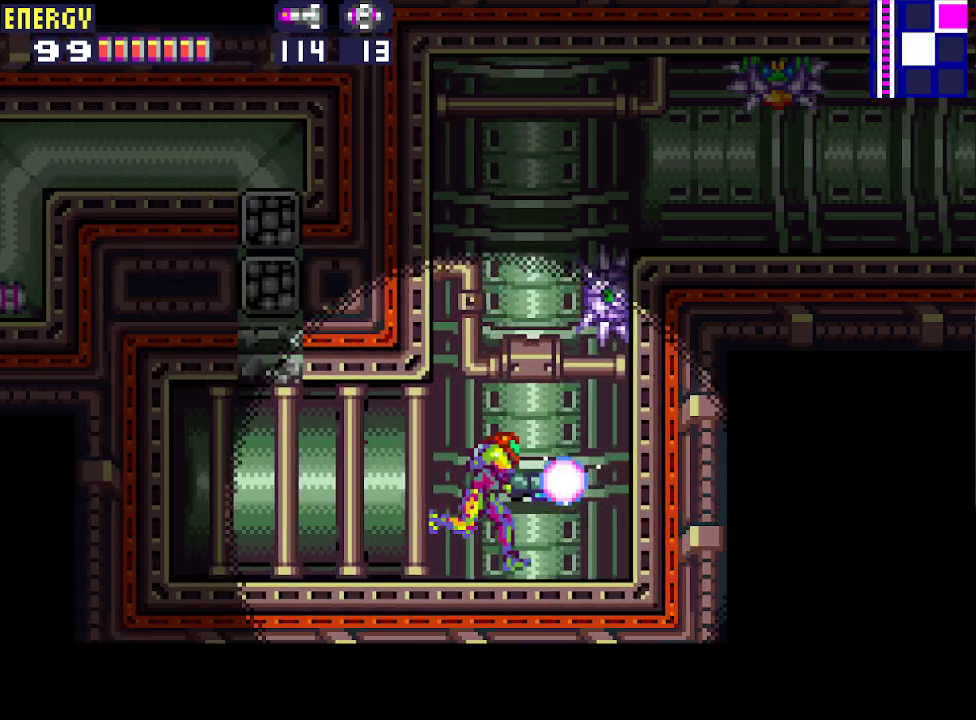
{"buttons": ["CROSS", "CIRCLE", "DPAD_RIGHT"], "events": [[167, "CIRCLE", "down"]]}
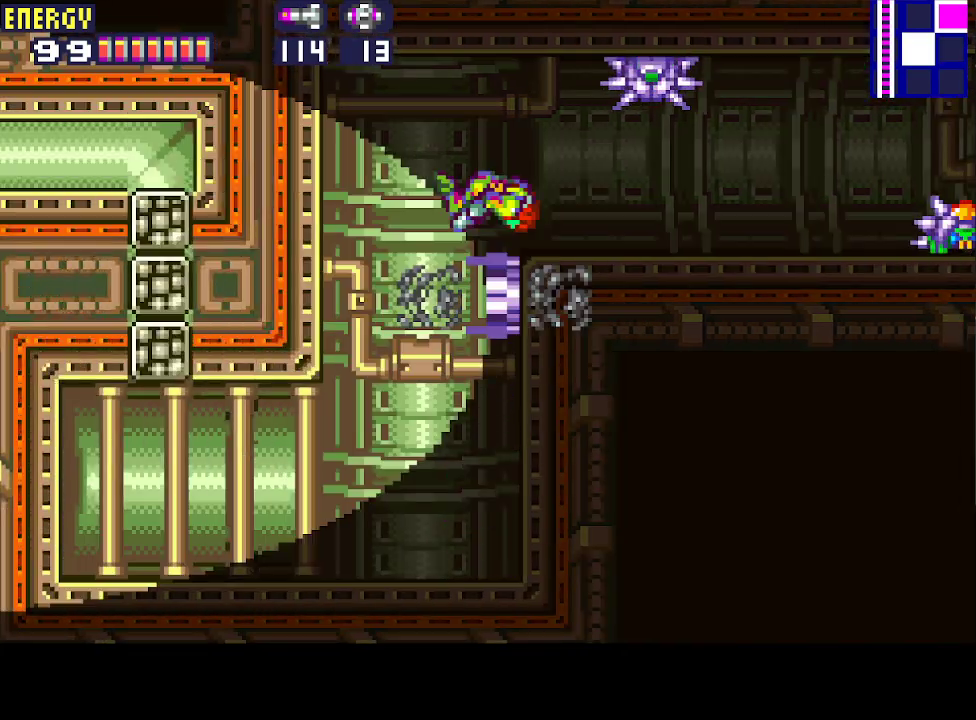
{"buttons": ["DPAD_DOWN", "DPAD_RIGHT"], "events": [[167, "CIRCLE", "up"], [167, "CROSS", "up"], [167, "DPAD_RIGHT", "up"], [267, "DPAD_DOWN", "down"], [333, "DPAD_DOWN", "up"], [433, "DPAD_DOWN", "down"], [500, "DPAD_RIGHT", "down"]]}
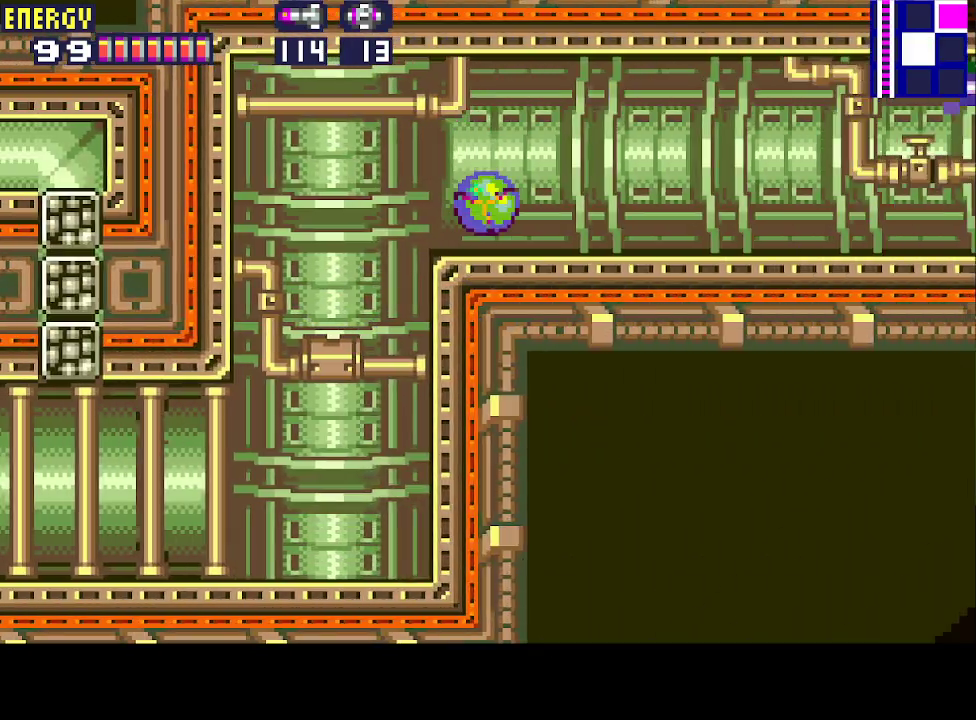
{"buttons": ["DPAD_RIGHT"], "events": [[67, "DPAD_DOWN", "up"]]}
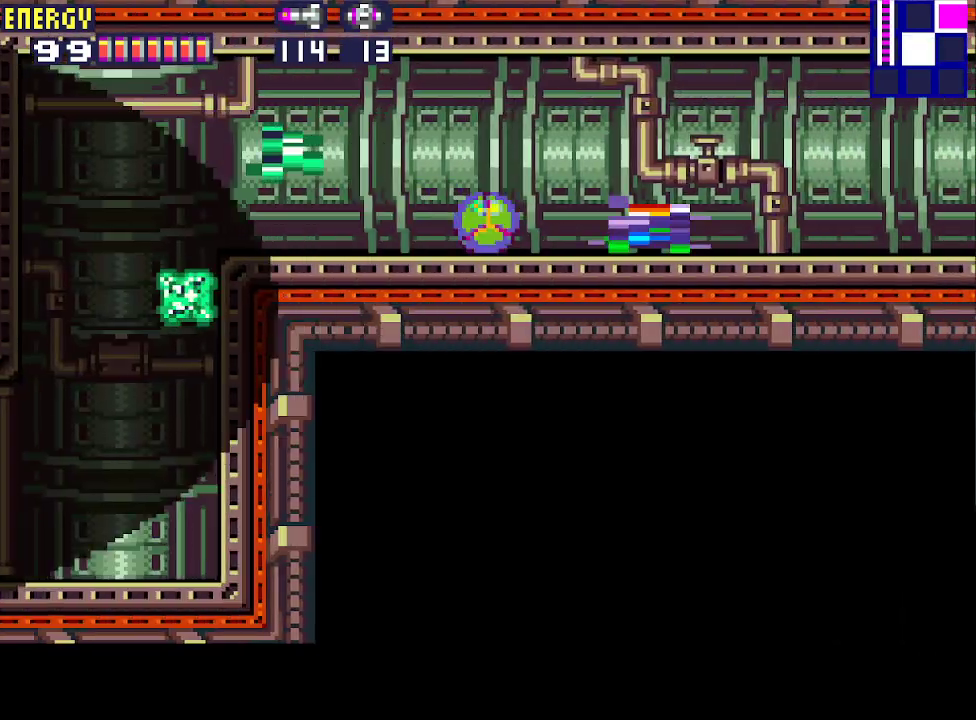
{"buttons": ["DPAD_RIGHT"], "events": []}
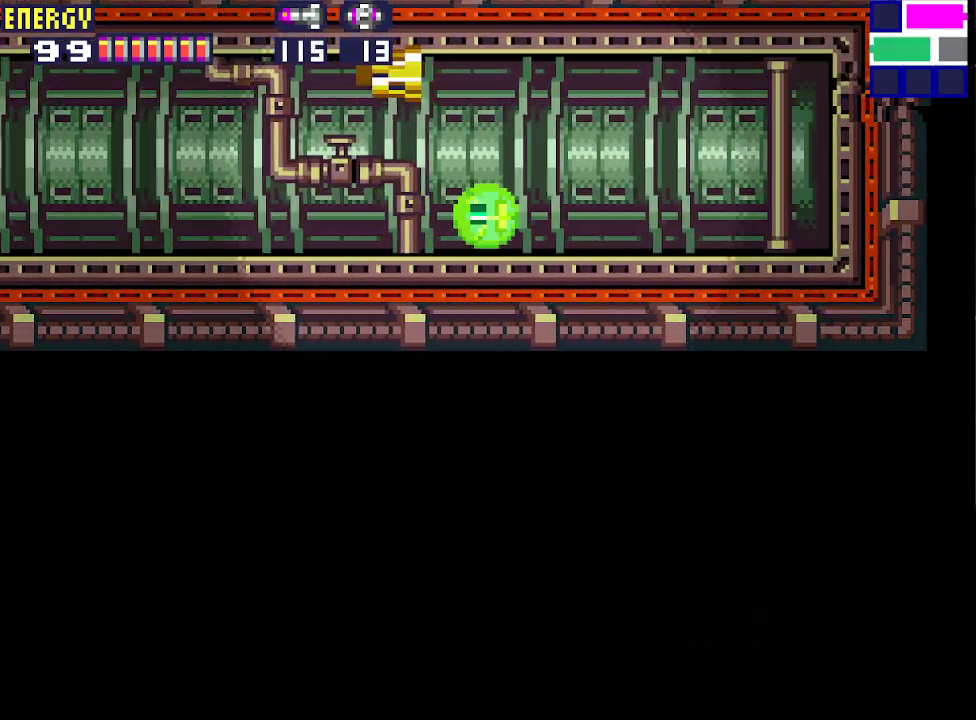
{"buttons": ["CIRCLE", "DPAD_RIGHT"], "events": [[467, "CIRCLE", "down"]]}
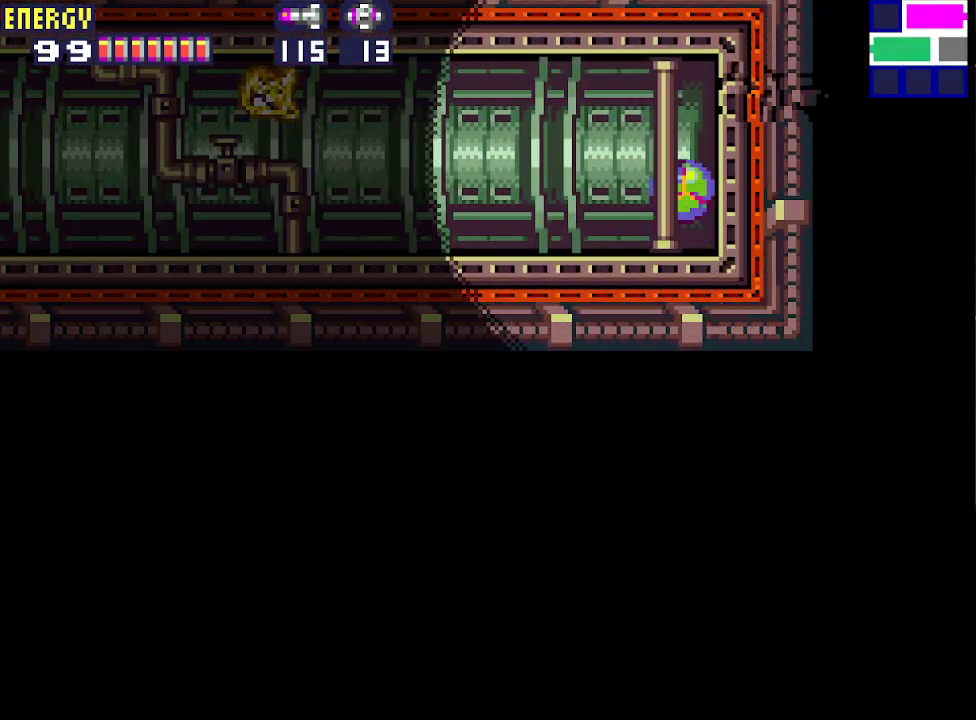
{"buttons": ["R1", "DPAD_RIGHT"], "events": [[133, "CIRCLE", "up"], [367, "R1", "down"]]}
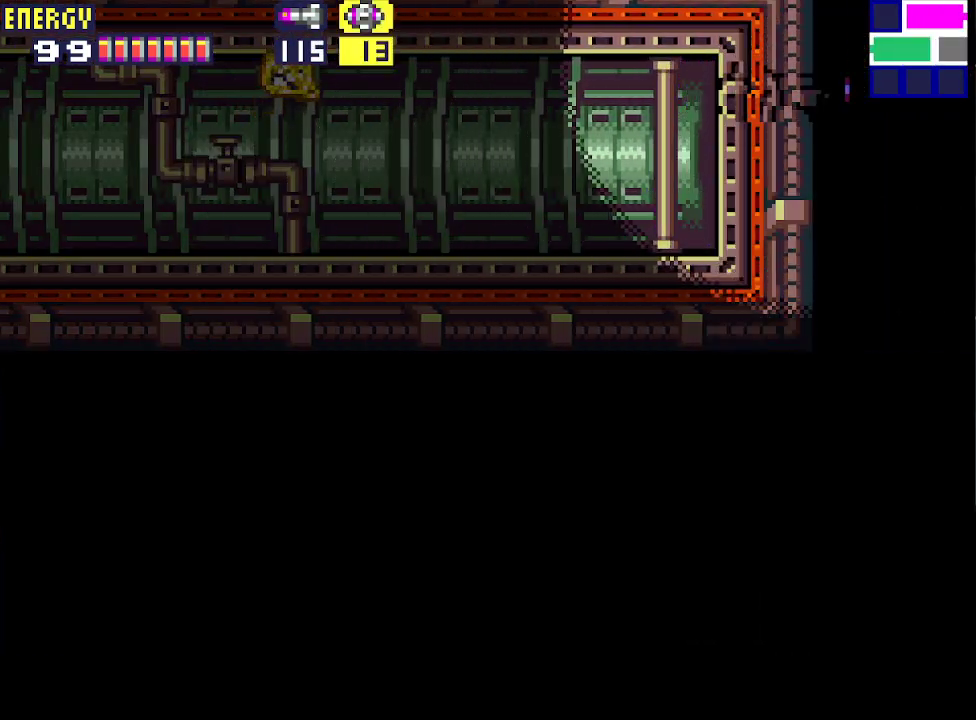
{"buttons": ["R1", "DPAD_RIGHT"], "events": []}
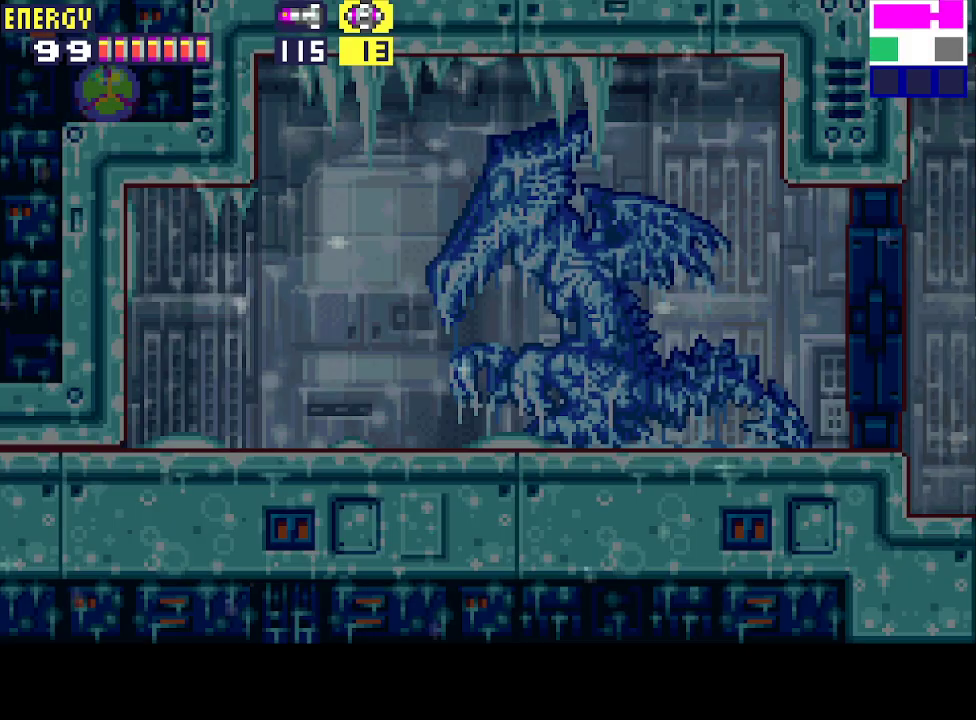
{"buttons": ["DPAD_RIGHT"], "events": [[200, "CROSS", "down"], [367, "CROSS", "up"], [367, "R1", "up"]]}
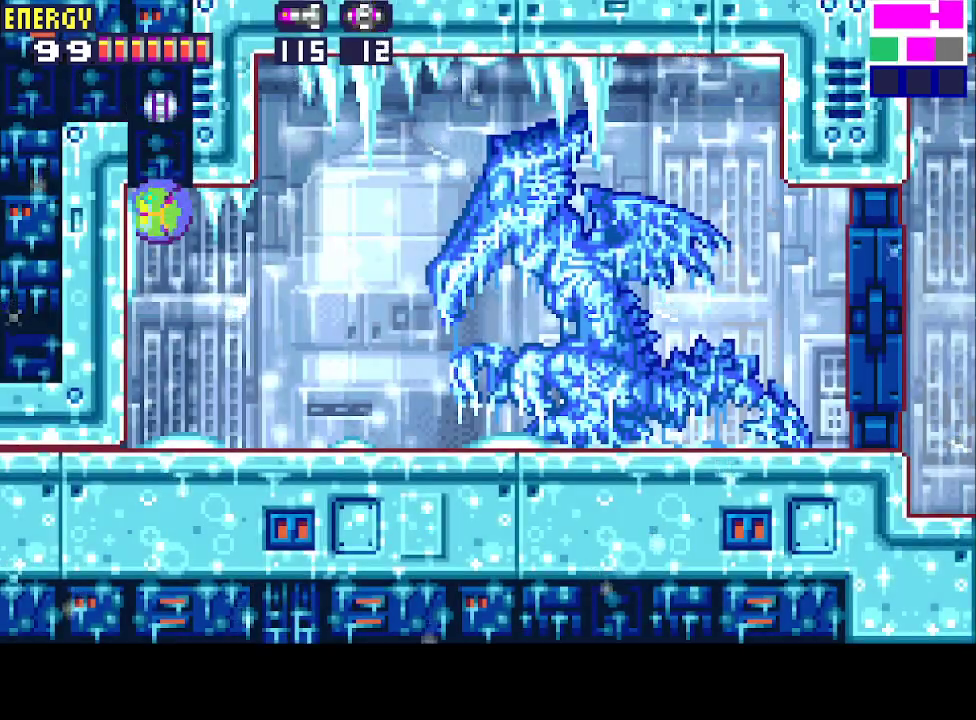
{"buttons": ["DPAD_RIGHT"], "events": []}
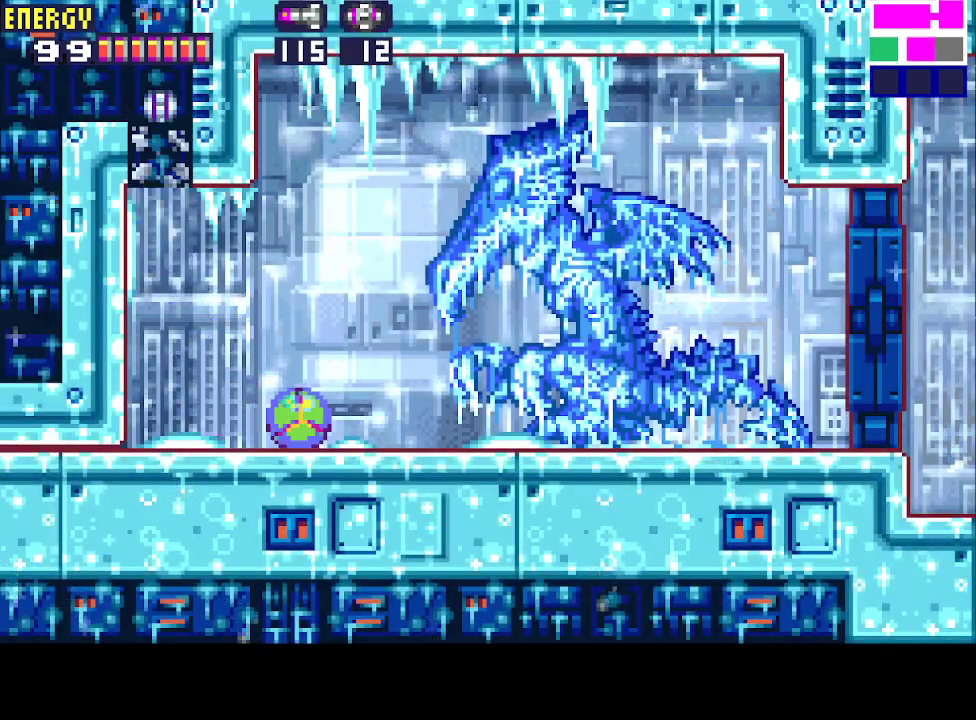
{"buttons": ["CIRCLE"], "events": [[500, "CIRCLE", "down"], [500, "DPAD_RIGHT", "up"]]}
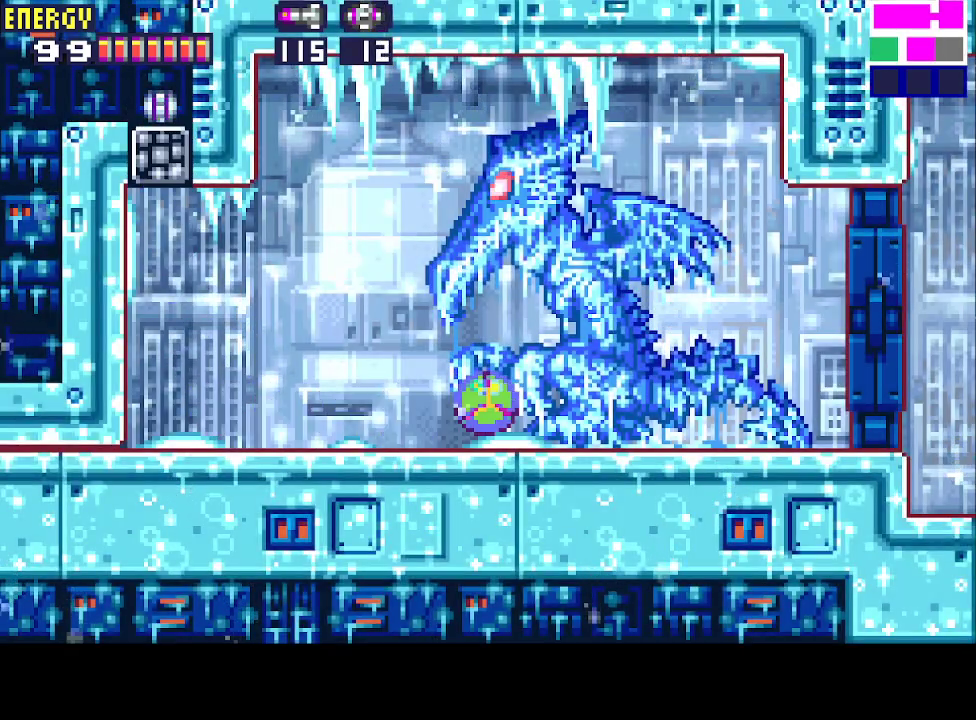
{"buttons": ["DPAD_UP"], "events": [[267, "CIRCLE", "up"], [333, "CROSS", "down"], [433, "CROSS", "up"], [467, "DPAD_UP", "down"]]}
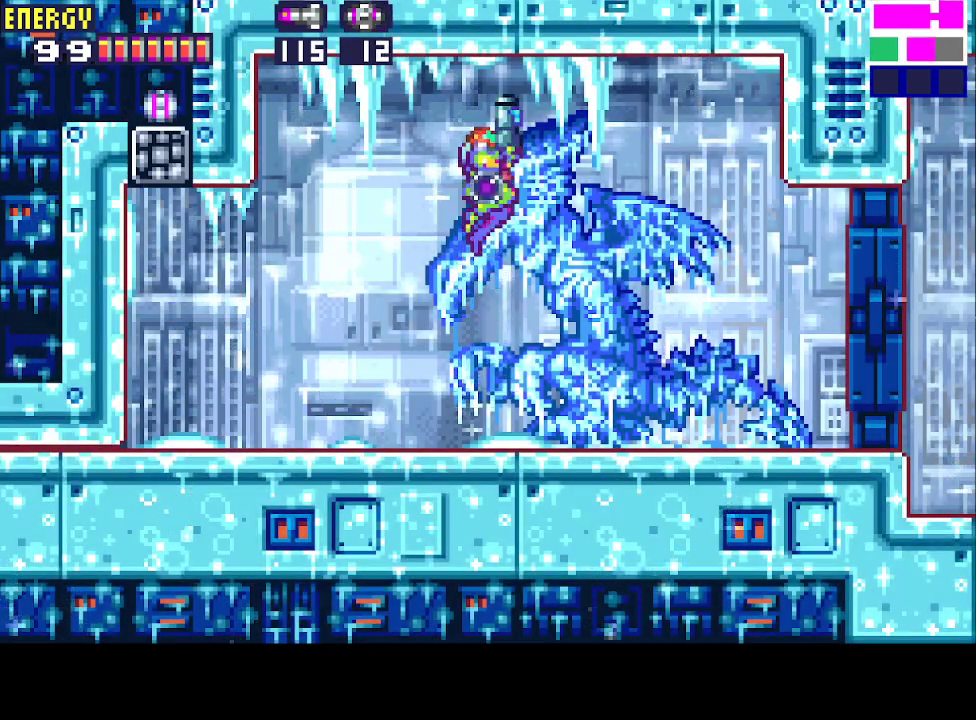
{"buttons": ["CIRCLE"], "events": [[67, "DPAD_UP", "up"], [400, "CIRCLE", "down"]]}
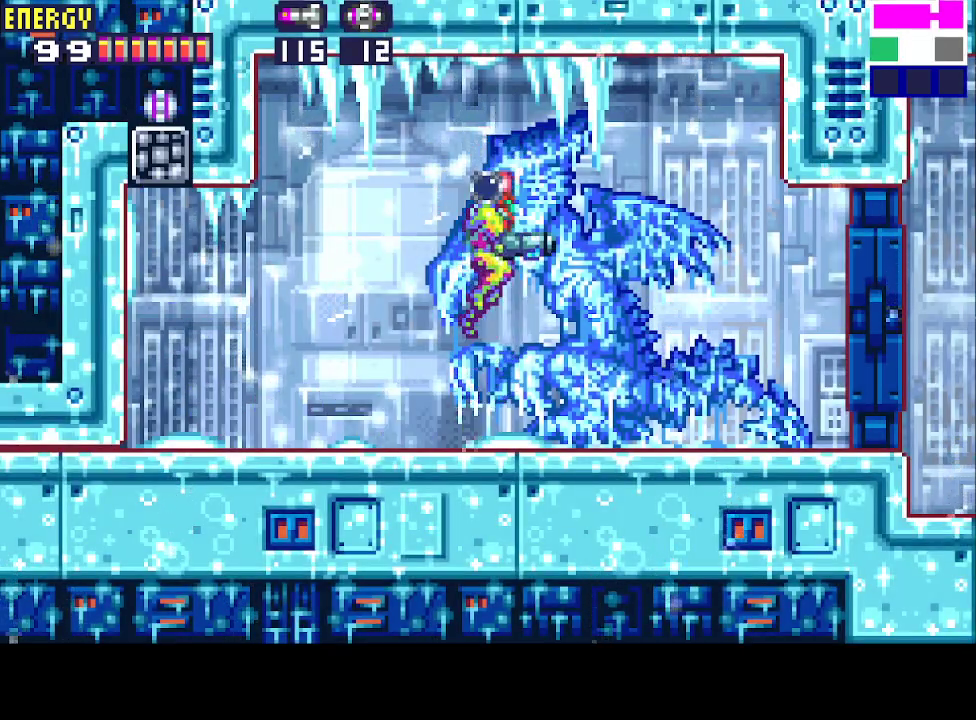
{"buttons": [], "events": [[167, "DPAD_DOWN", "down"], [200, "CIRCLE", "up"], [267, "DPAD_DOWN", "up"], [333, "DPAD_DOWN", "down"], [367, "CROSS", "down"], [367, "DPAD_DOWN", "up"], [467, "CROSS", "up"]]}
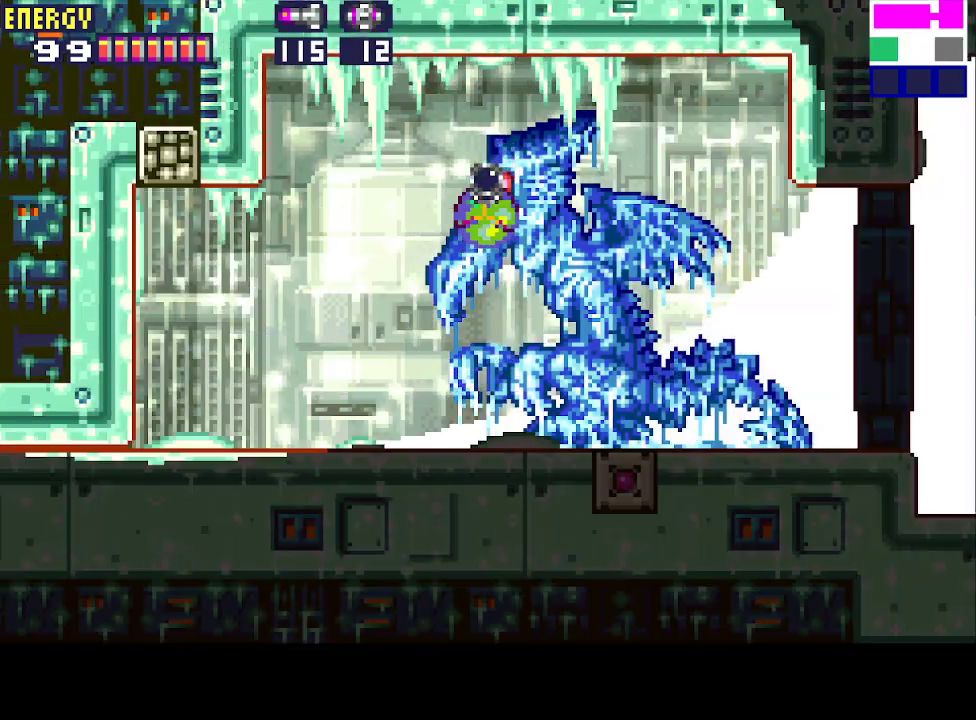
{"buttons": [], "events": [[67, "DPAD_UP", "down"], [133, "DPAD_UP", "up"]]}